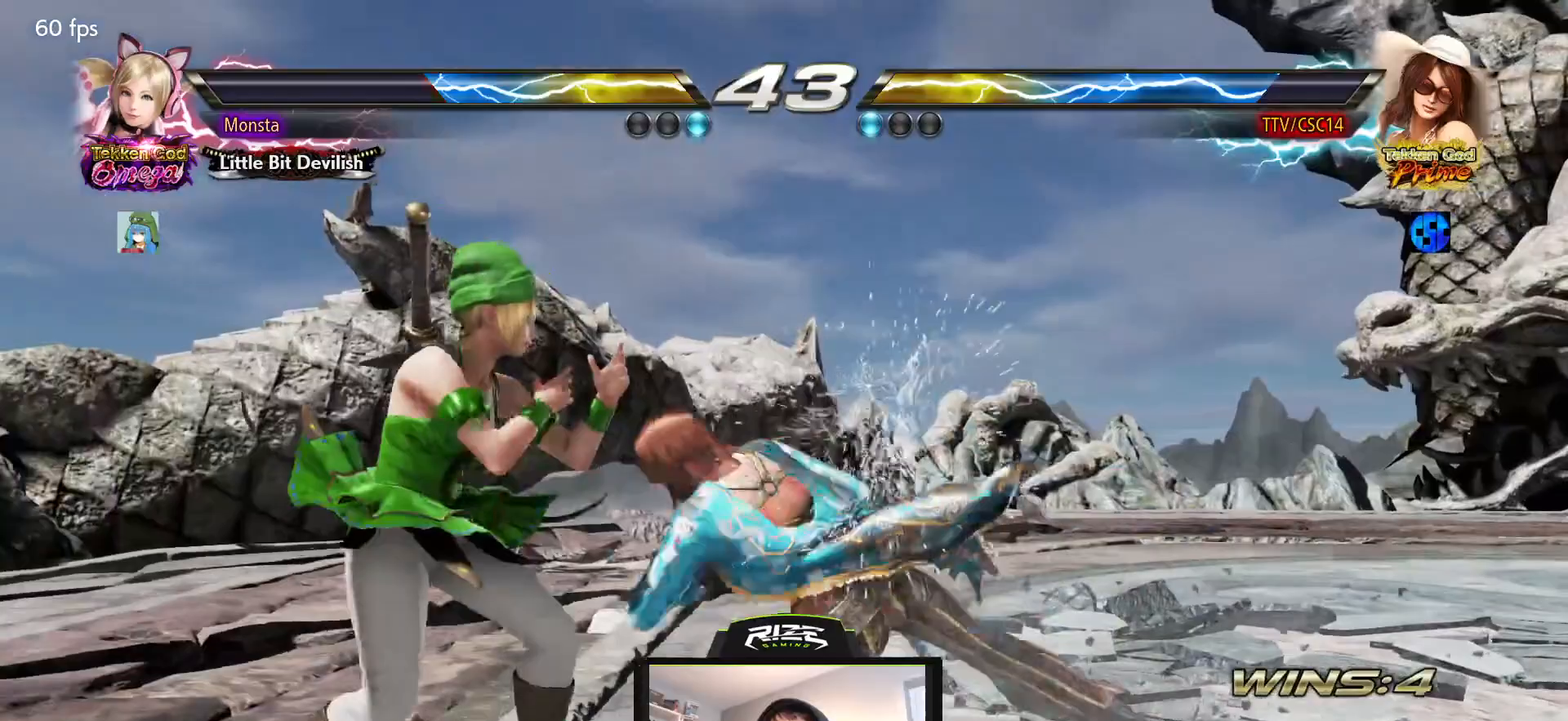
Gameplay with a controller (PlayStation layout); each line is a JSON object with the inputs held at the frame after it (dt_ms = milliseconds from this image to that frame). "events" lists button and stick changes between this image and that frame as [ms after this image, input, new state], when the widget could be followed in between.
{"dt_ms": 500, "buttons": [], "left_stick": "center", "right_stick": "center", "events": [[67, "CIRCLE", "up"], [117, "CIRCLE", "down"], [217, "CIRCLE", "up"], [300, "CROSS", "down"], [400, "CROSS", "up"]]}
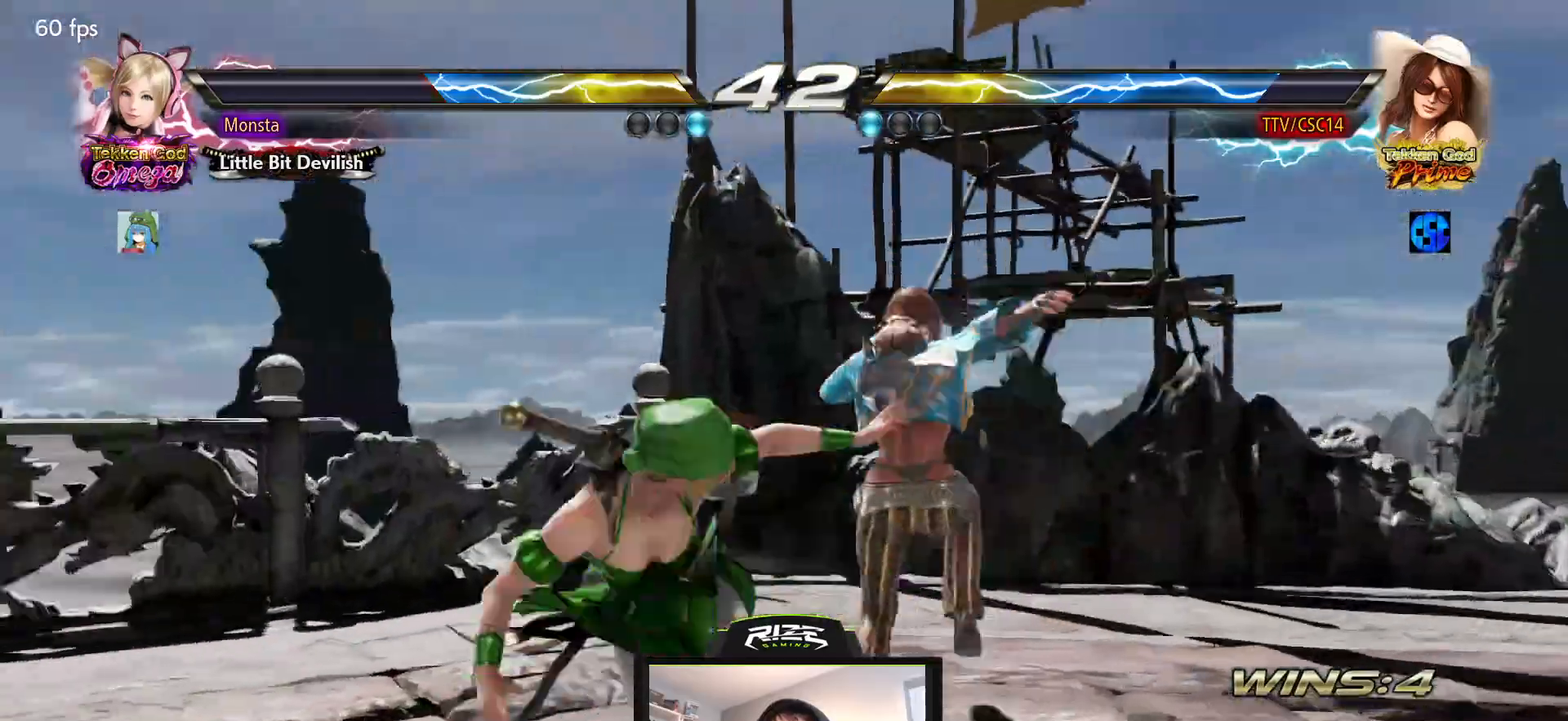
{"dt_ms": 500, "buttons": [], "left_stick": "center", "right_stick": "center", "events": [[100, "DPAD_RIGHT", "down"], [417, "DPAD_RIGHT", "up"]]}
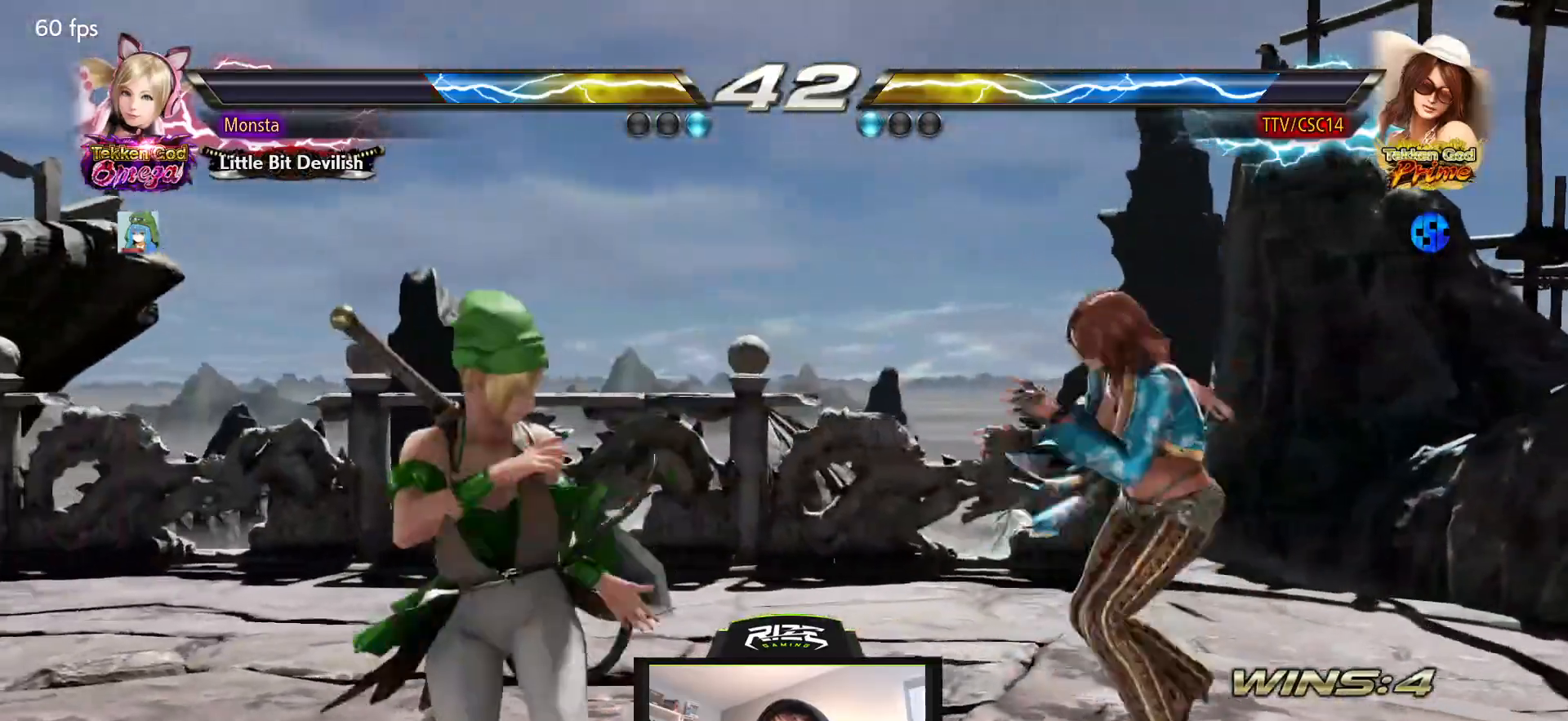
{"dt_ms": 500, "buttons": [], "left_stick": "center", "right_stick": "center", "events": [[217, "DPAD_DOWN", "down"], [267, "DPAD_DOWN", "up"], [417, "DPAD_RIGHT", "down"], [483, "DPAD_RIGHT", "up"]]}
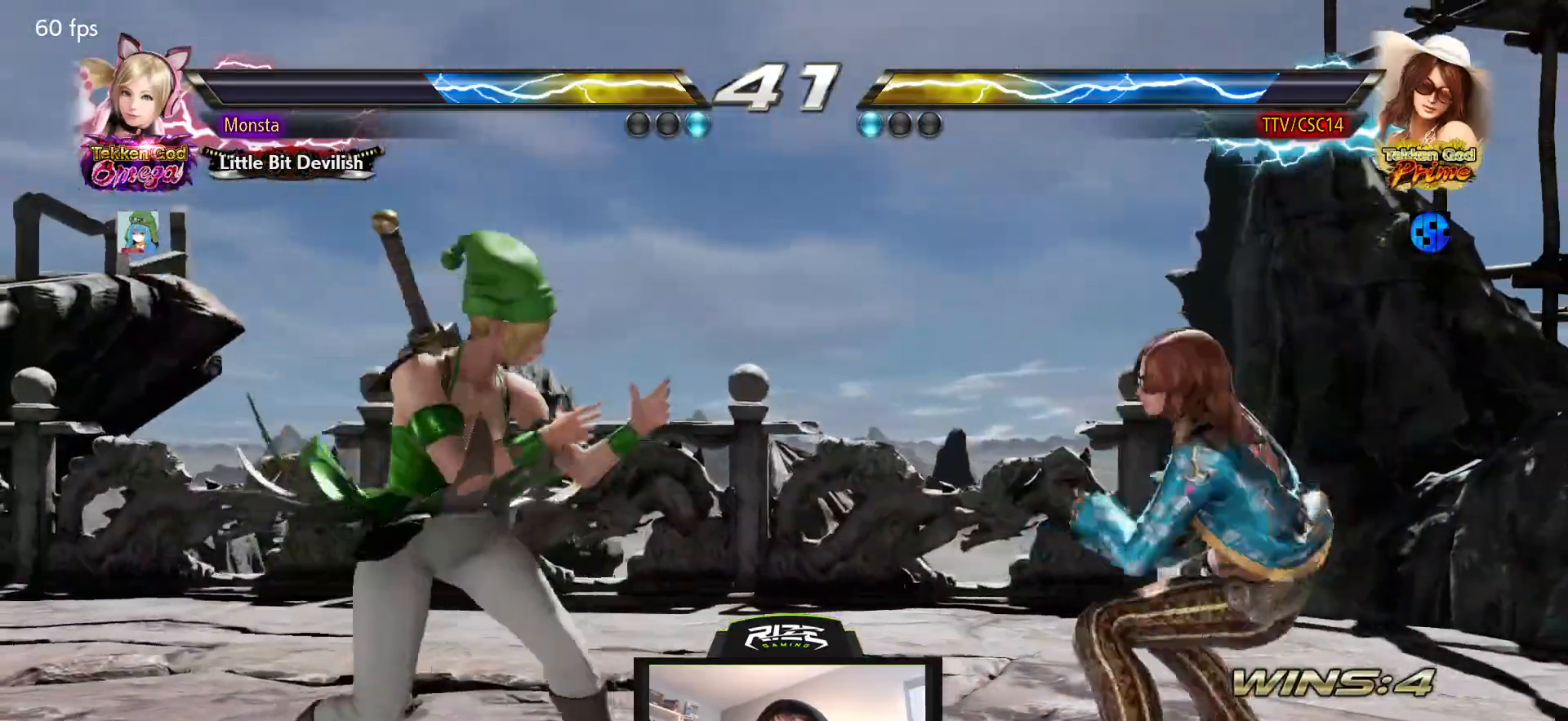
{"dt_ms": 500, "buttons": [], "left_stick": "center", "right_stick": "center", "events": [[67, "DPAD_RIGHT", "down"], [133, "DPAD_RIGHT", "up"]]}
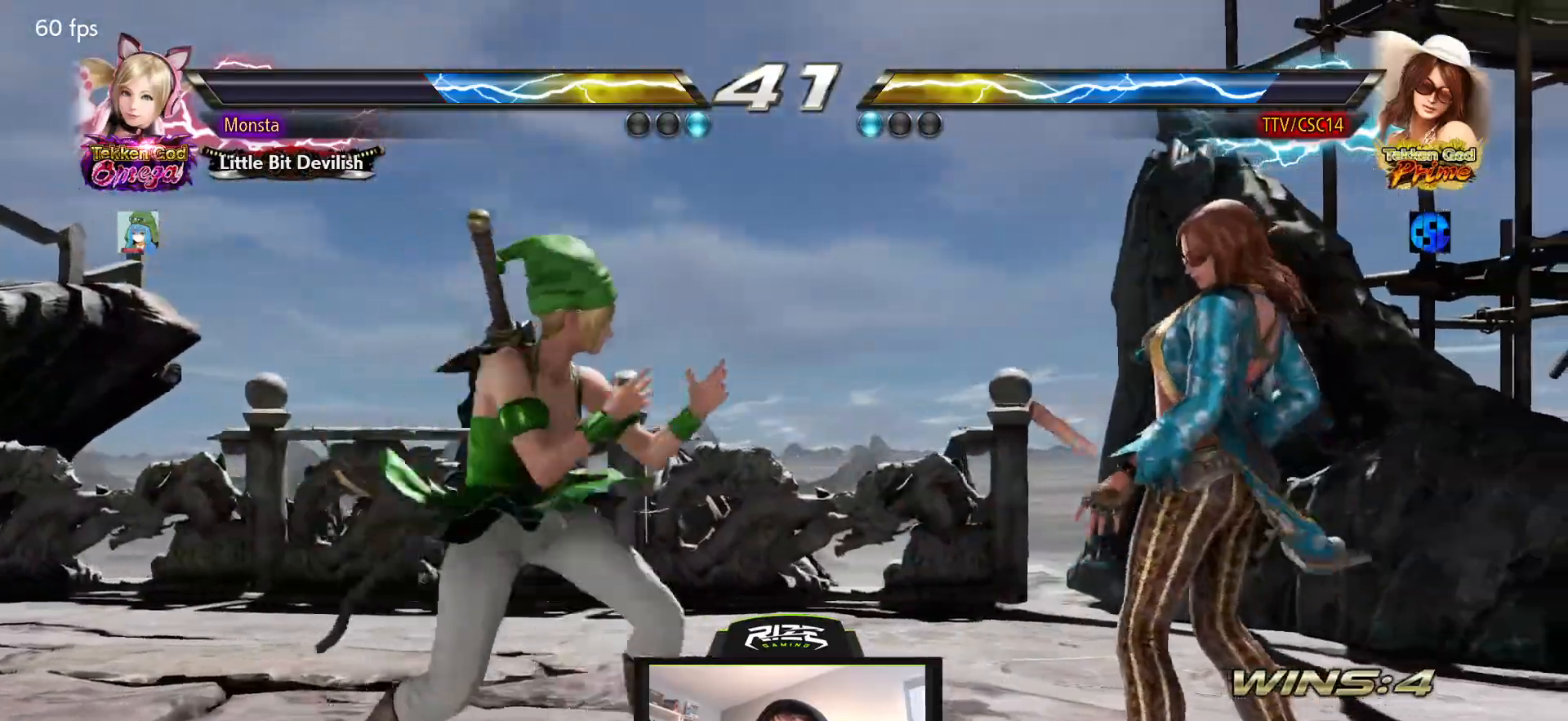
{"dt_ms": 500, "buttons": ["CROSS"], "left_stick": "center", "right_stick": "center", "events": [[33, "CROSS", "down"], [83, "CROSS", "up"], [150, "CROSS", "down"], [233, "CROSS", "up"], [300, "CROSS", "down"], [383, "CROSS", "up"], [467, "CROSS", "down"]]}
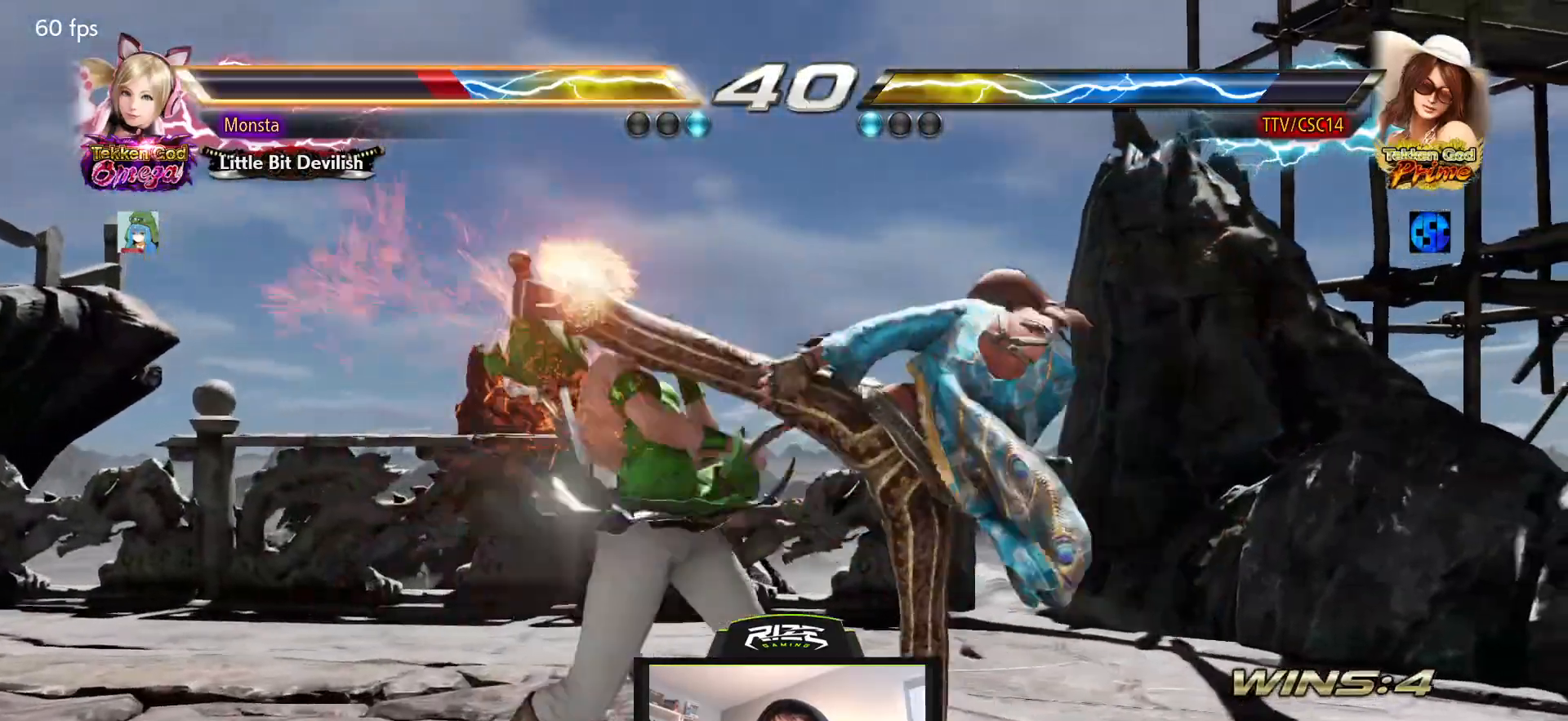
{"dt_ms": 500, "buttons": ["CROSS"], "left_stick": "center", "right_stick": "center", "events": [[33, "CROSS", "up"], [100, "CROSS", "down"], [167, "CROSS", "up"], [233, "CROSS", "down"], [317, "CROSS", "up"], [400, "CROSS", "down"]]}
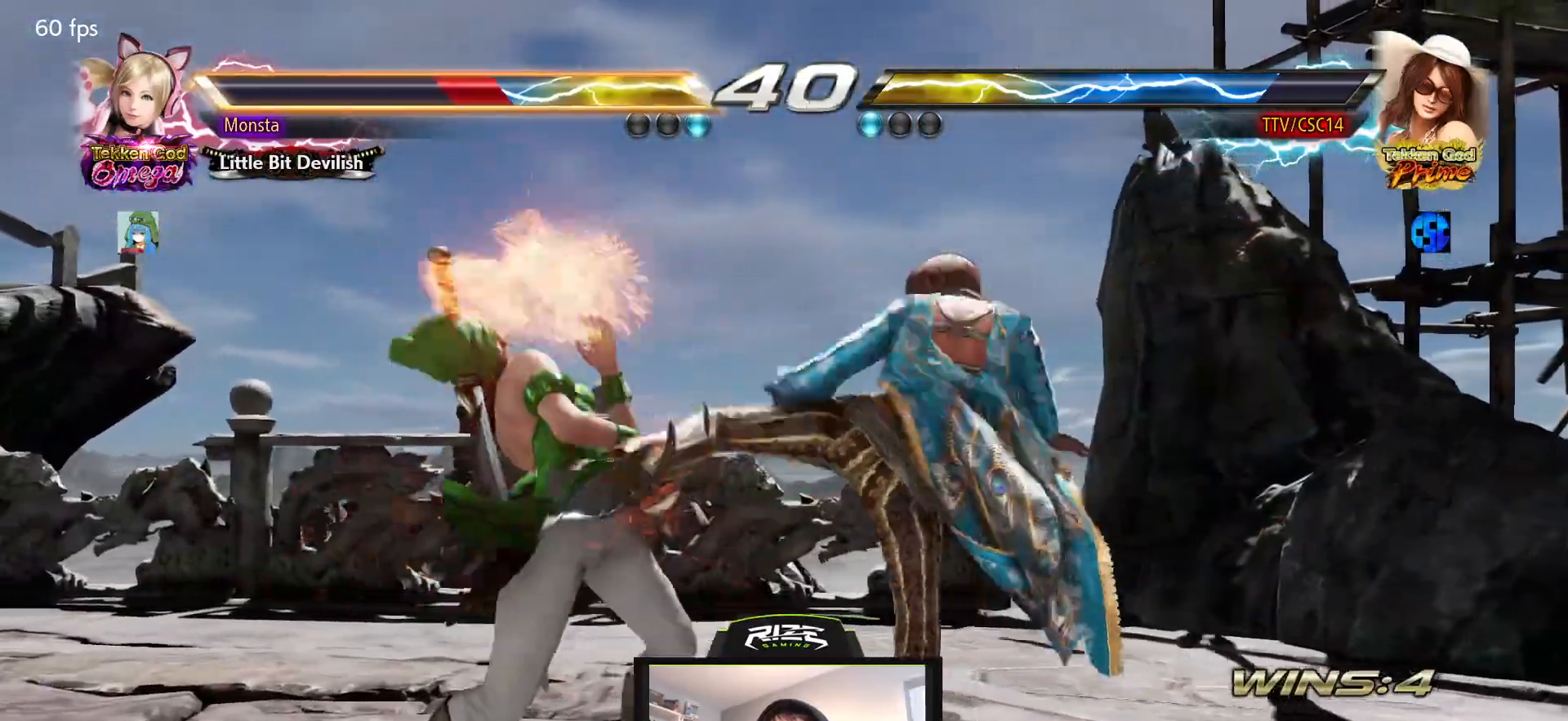
{"dt_ms": 500, "buttons": [], "left_stick": "center", "right_stick": "center", "events": [[117, "CROSS", "up"], [183, "CROSS", "down"], [450, "CROSS", "up"]]}
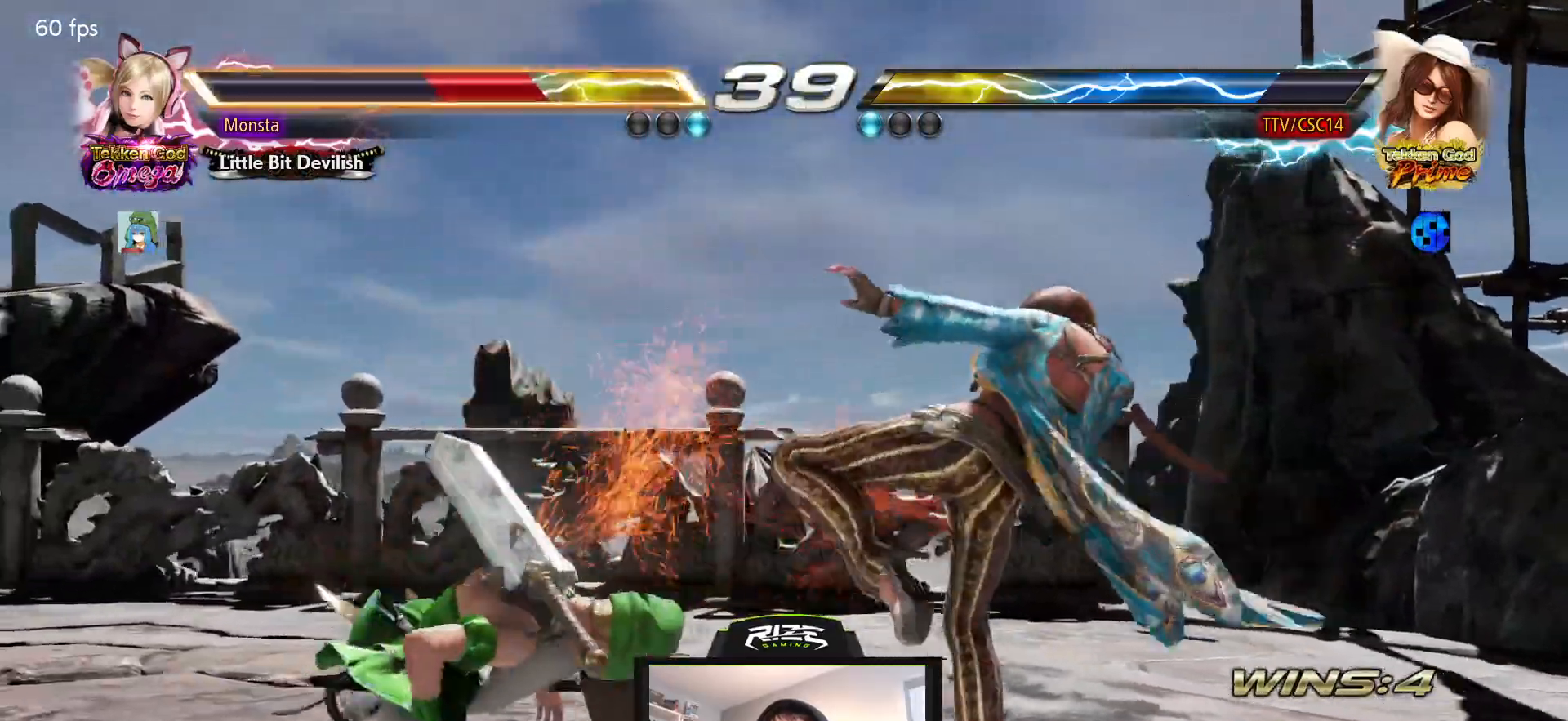
{"dt_ms": 500, "buttons": [], "left_stick": "center", "right_stick": "center", "events": [[267, "CROSS", "down"], [350, "CROSS", "up"], [417, "CROSS", "down"], [483, "CROSS", "up"]]}
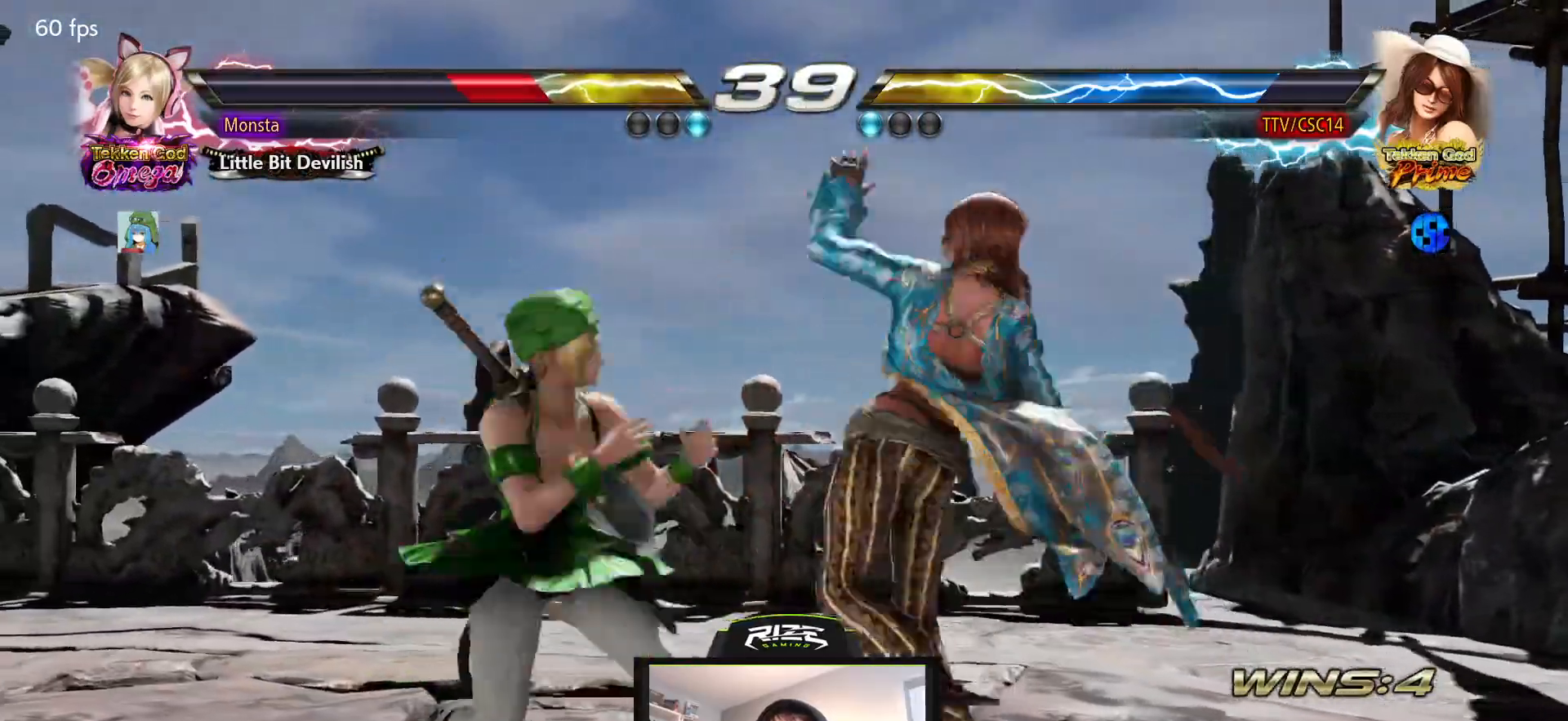
{"dt_ms": 500, "buttons": ["DPAD_LEFT"], "left_stick": "center", "right_stick": "center", "events": [[67, "CROSS", "down"], [150, "CROSS", "up"], [217, "CROSS", "down"], [283, "CROSS", "up"], [333, "DPAD_LEFT", "down"]]}
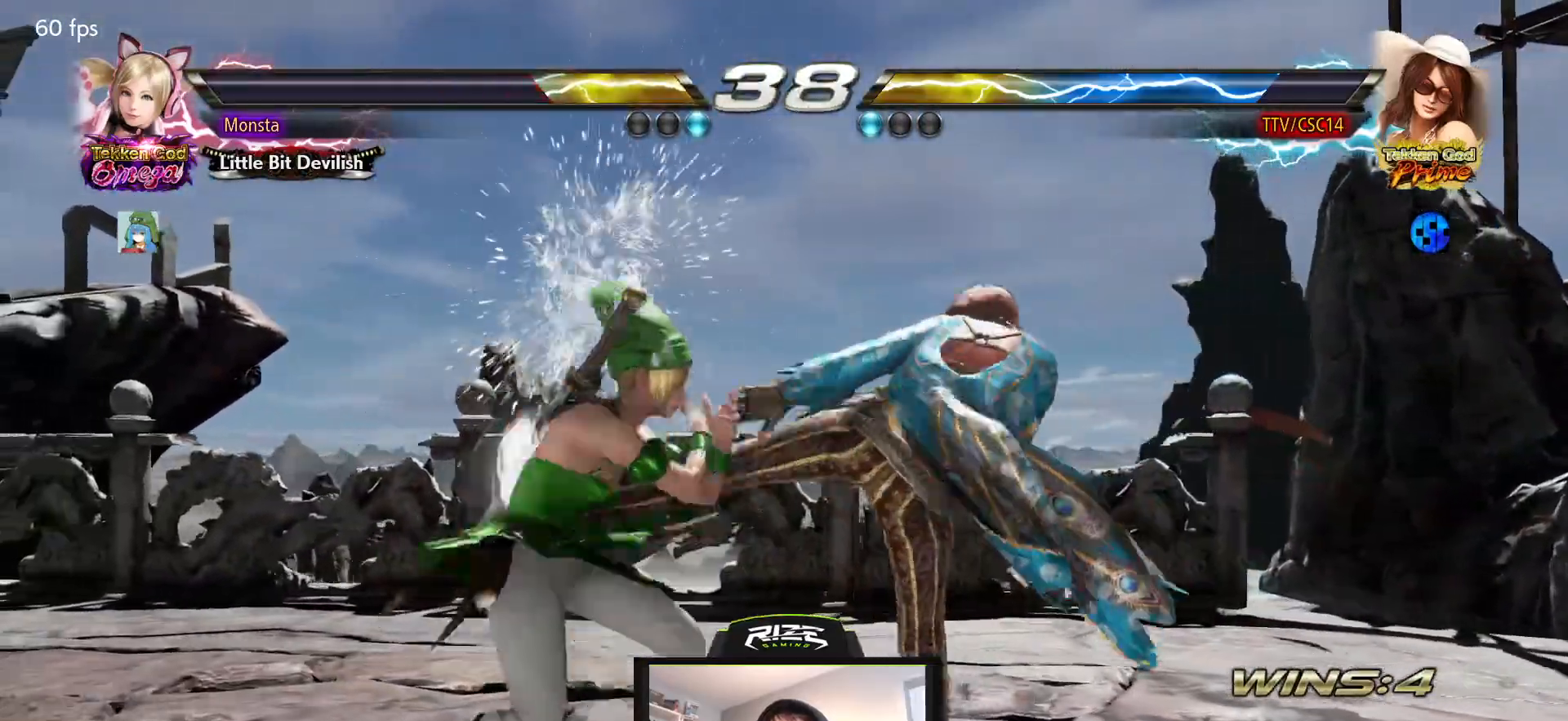
{"dt_ms": 500, "buttons": [], "left_stick": "center", "right_stick": "center", "events": [[267, "DPAD_LEFT", "up"], [350, "CIRCLE", "down"], [383, "CIRCLE", "up"]]}
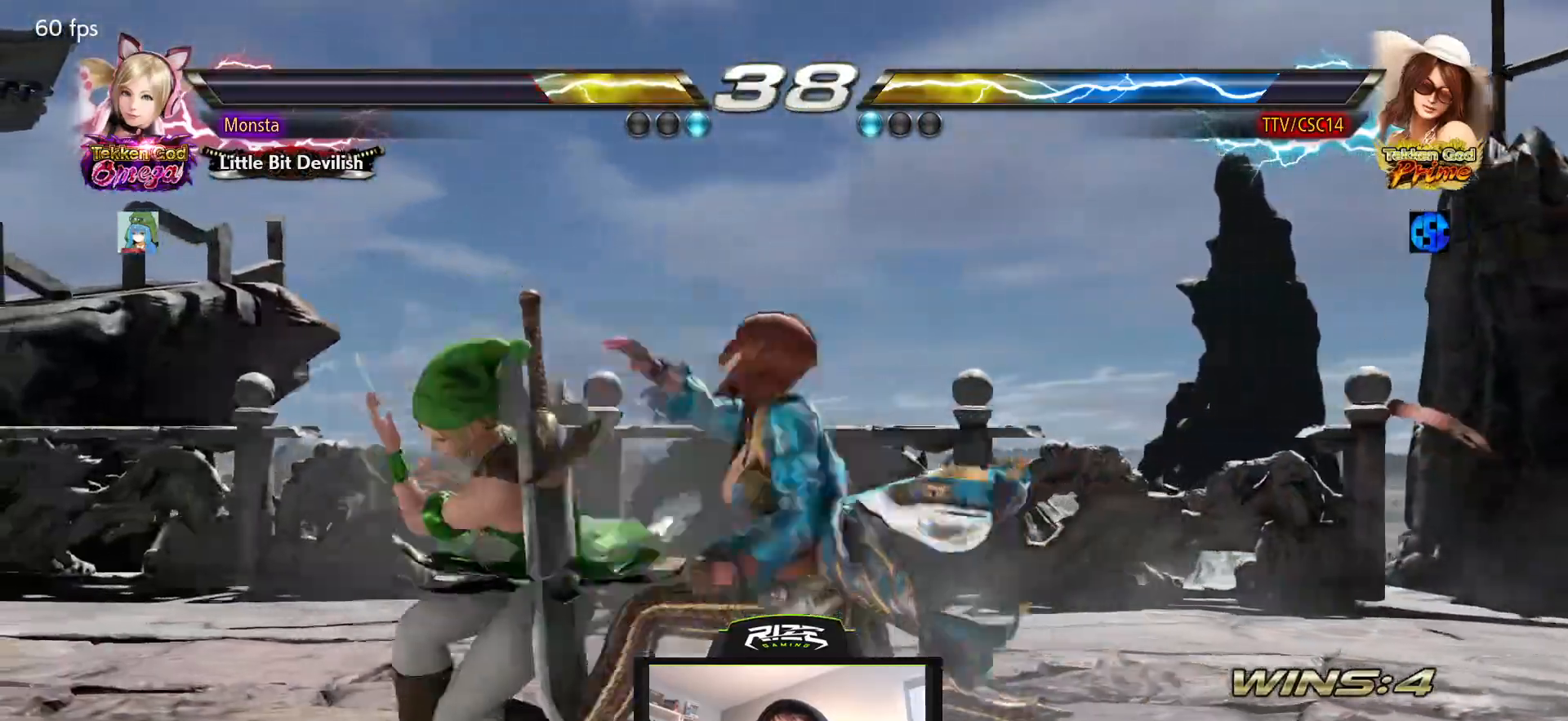
{"dt_ms": 500, "buttons": ["DPAD_RIGHT"], "left_stick": "center", "right_stick": "center", "events": [[67, "CIRCLE", "down"], [100, "CIRCLE", "up"], [483, "DPAD_RIGHT", "down"]]}
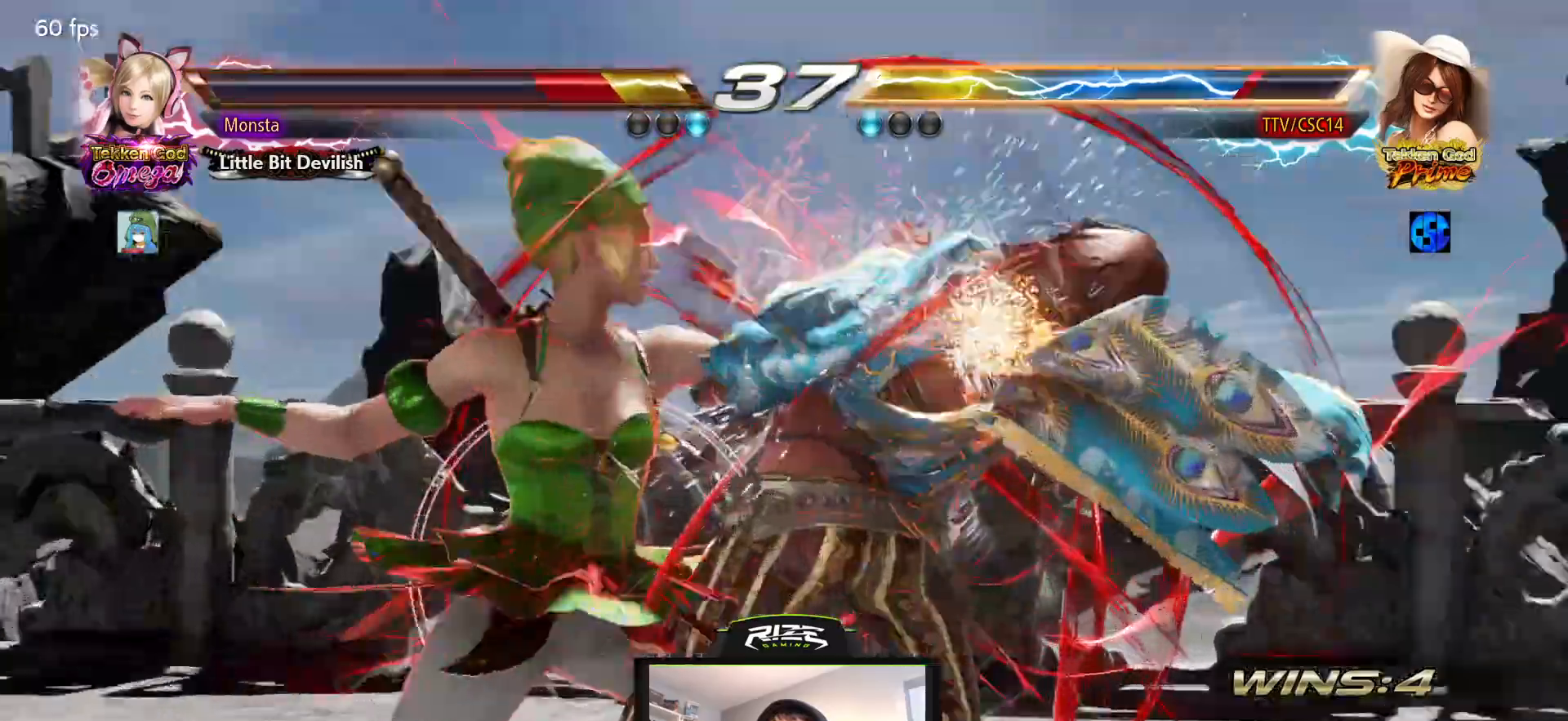
{"dt_ms": 500, "buttons": ["DPAD_RIGHT"], "left_stick": "center", "right_stick": "center", "events": []}
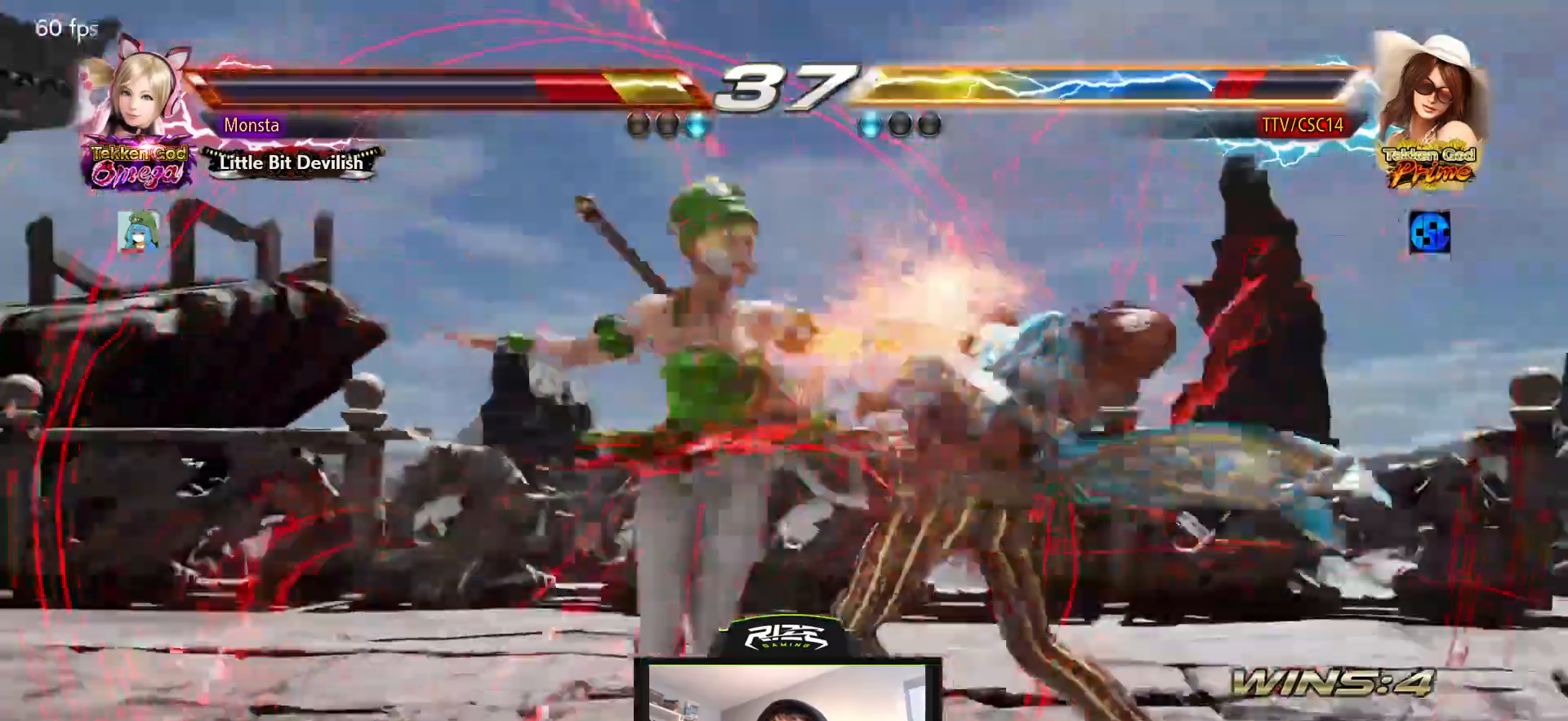
{"dt_ms": 500, "buttons": [], "left_stick": "center", "right_stick": "center", "events": [[67, "DPAD_RIGHT", "up"]]}
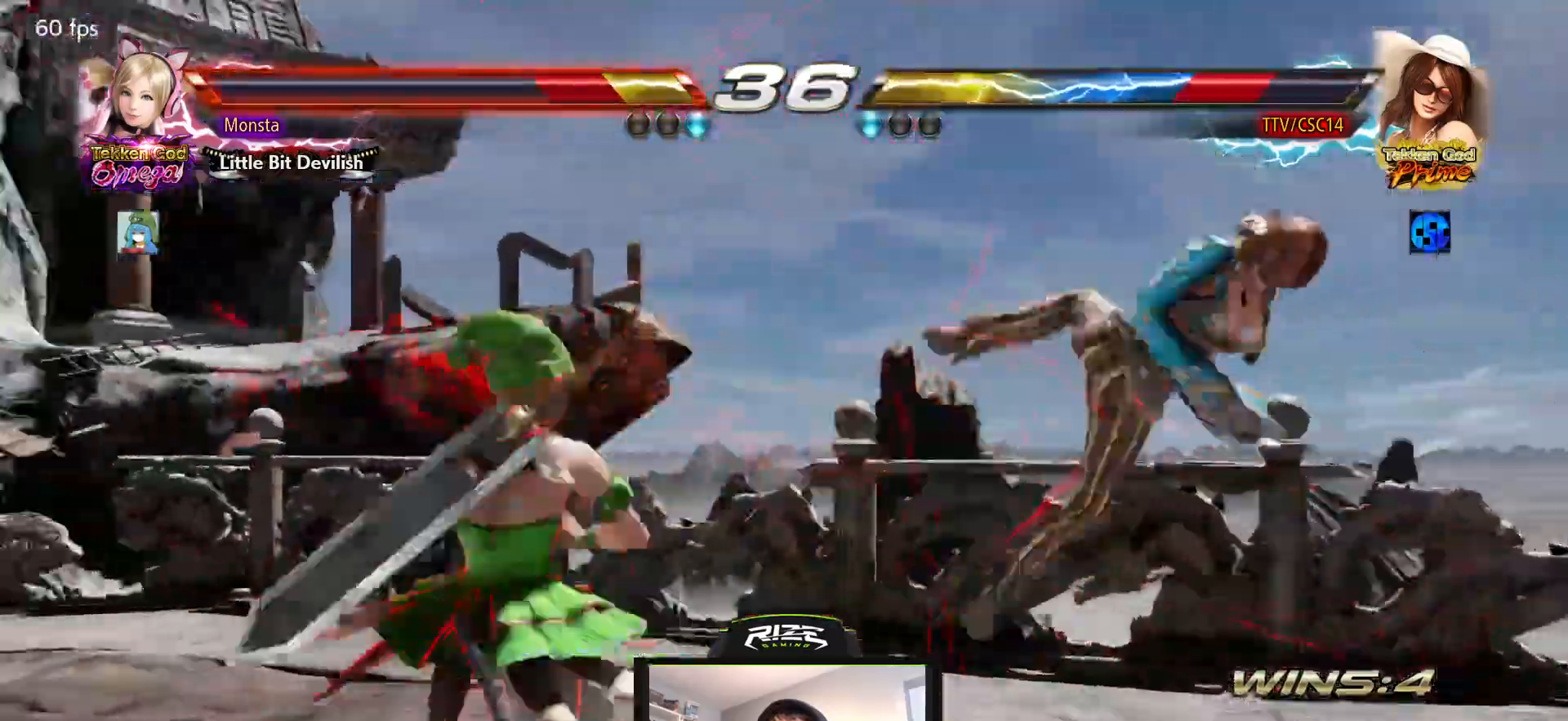
{"dt_ms": 500, "buttons": ["DPAD_RIGHT"], "left_stick": "center", "right_stick": "center", "events": [[200, "DPAD_RIGHT", "down"]]}
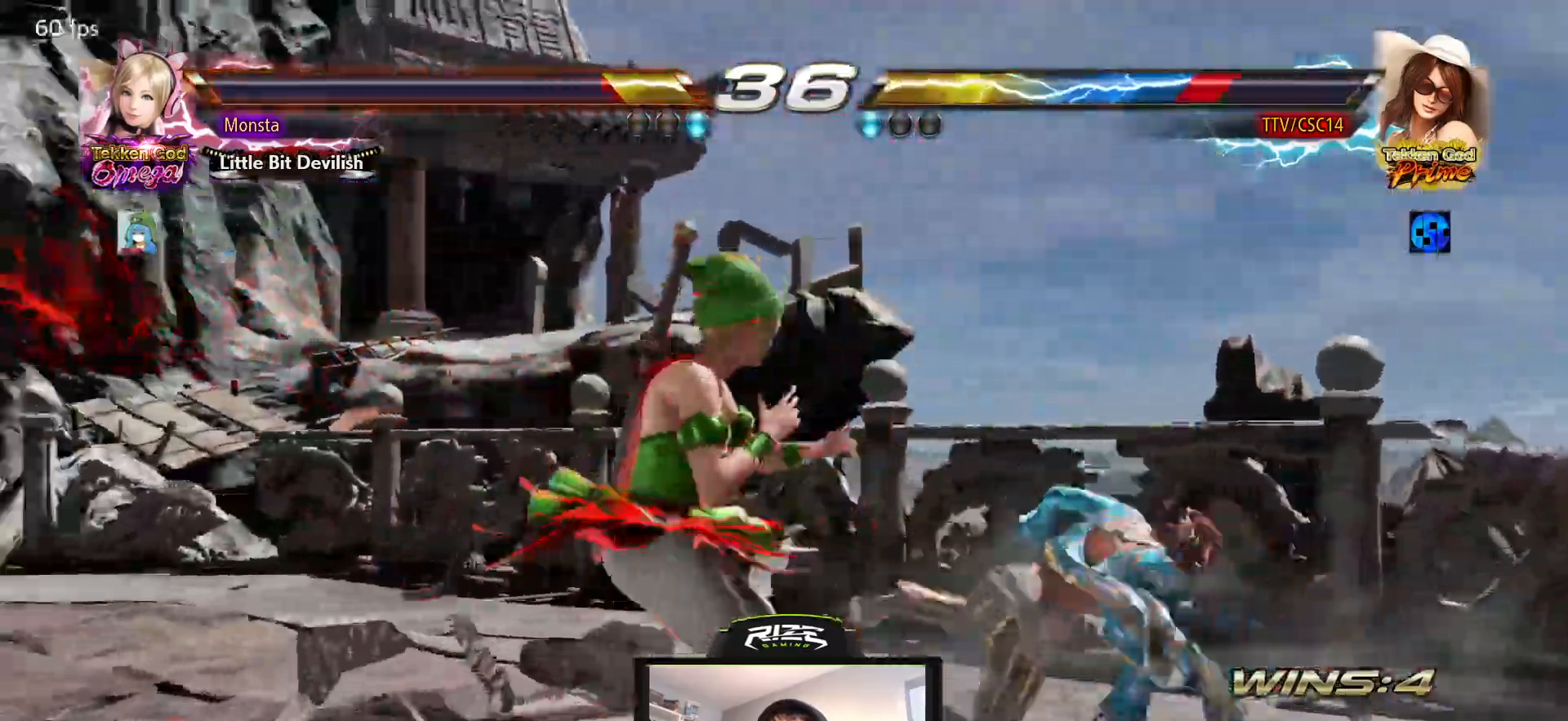
{"dt_ms": 500, "buttons": ["DPAD_RIGHT"], "left_stick": "center", "right_stick": "center", "events": [[133, "DPAD_RIGHT", "up"], [250, "DPAD_RIGHT", "down"], [367, "DPAD_RIGHT", "up"], [450, "DPAD_RIGHT", "down"]]}
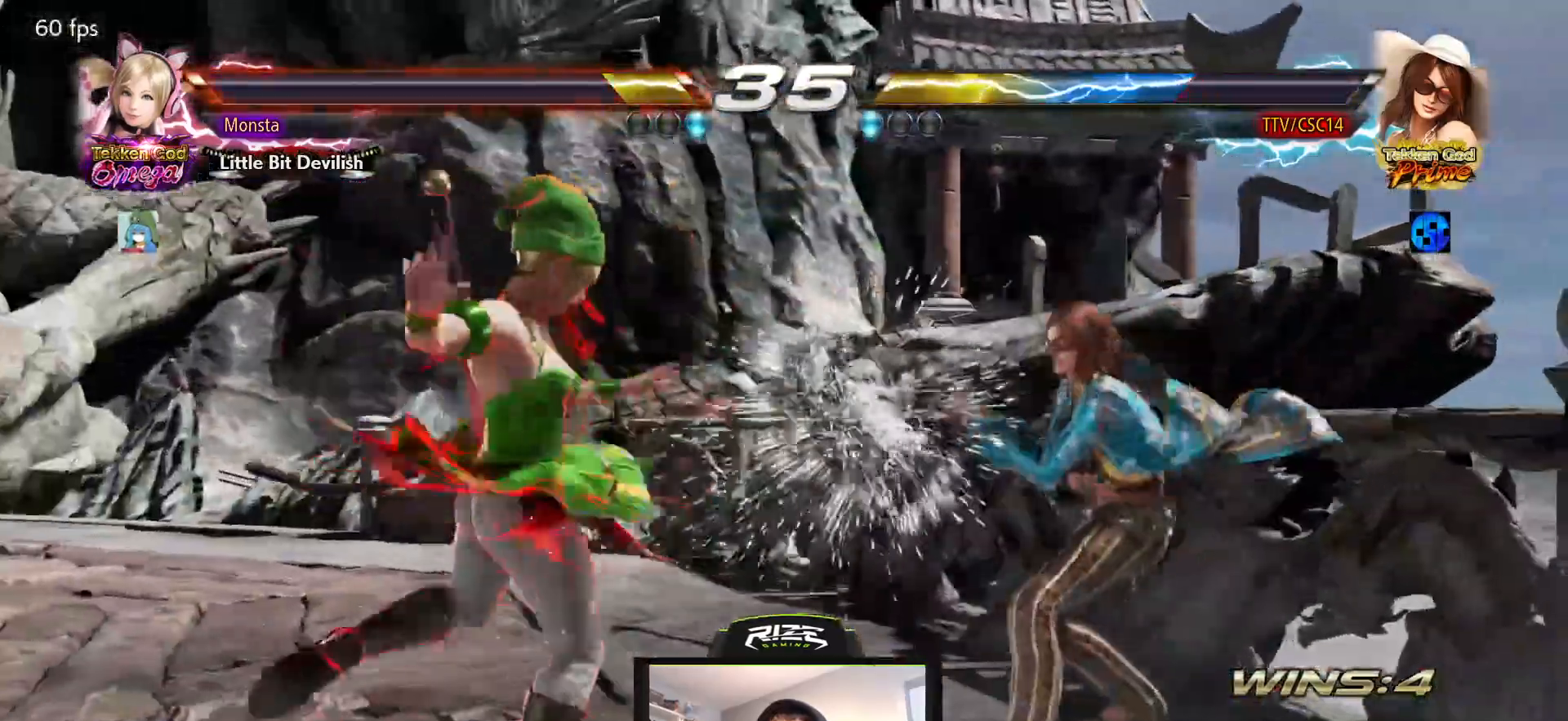
{"dt_ms": 500, "buttons": ["DPAD_UP"], "left_stick": "center", "right_stick": "center", "events": [[50, "DPAD_RIGHT", "up"], [200, "DPAD_RIGHT", "down"], [283, "DPAD_RIGHT", "up"], [350, "DPAD_RIGHT", "down"], [417, "DPAD_UP", "down"], [467, "DPAD_RIGHT", "up"]]}
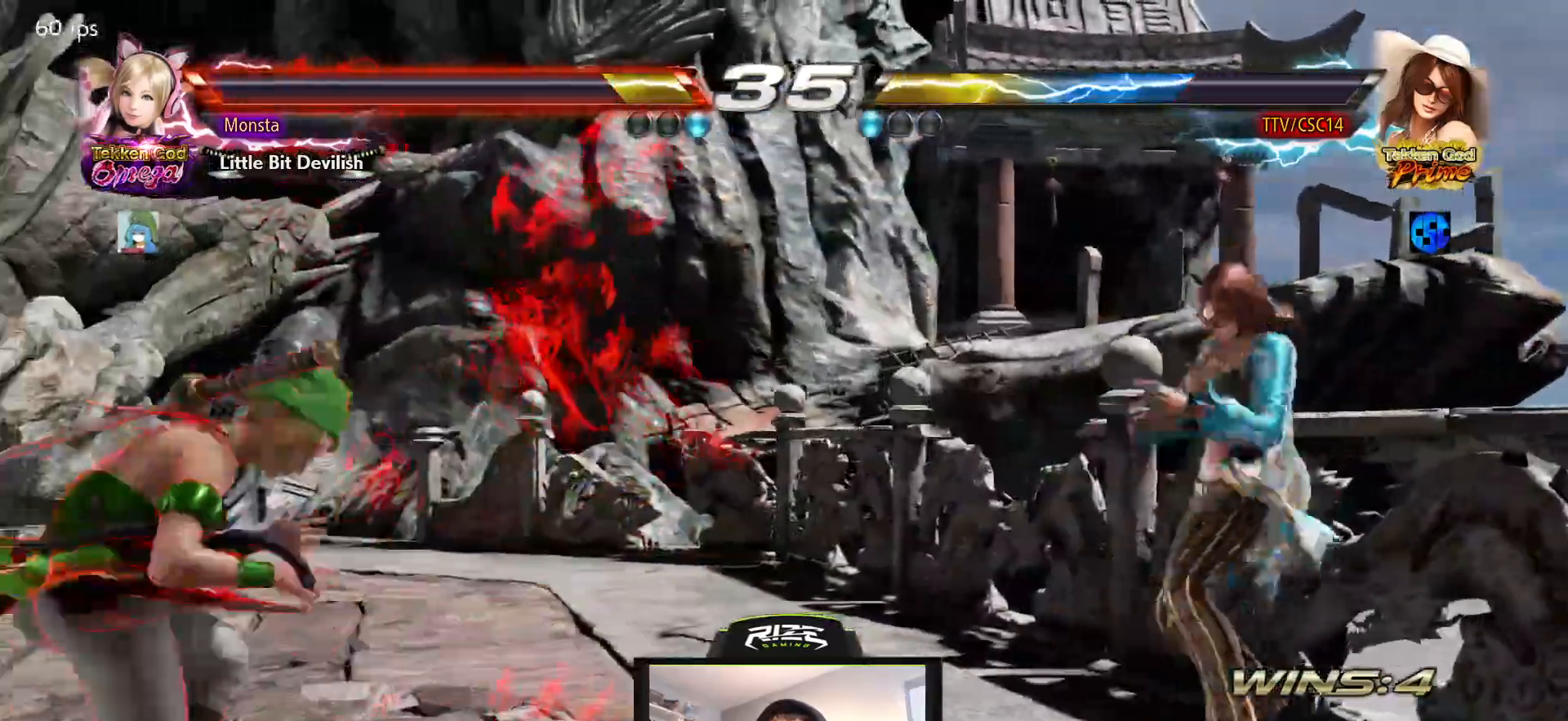
{"dt_ms": 500, "buttons": ["DPAD_RIGHT"], "left_stick": "center", "right_stick": "center", "events": [[33, "DPAD_UP", "up"], [467, "DPAD_RIGHT", "down"]]}
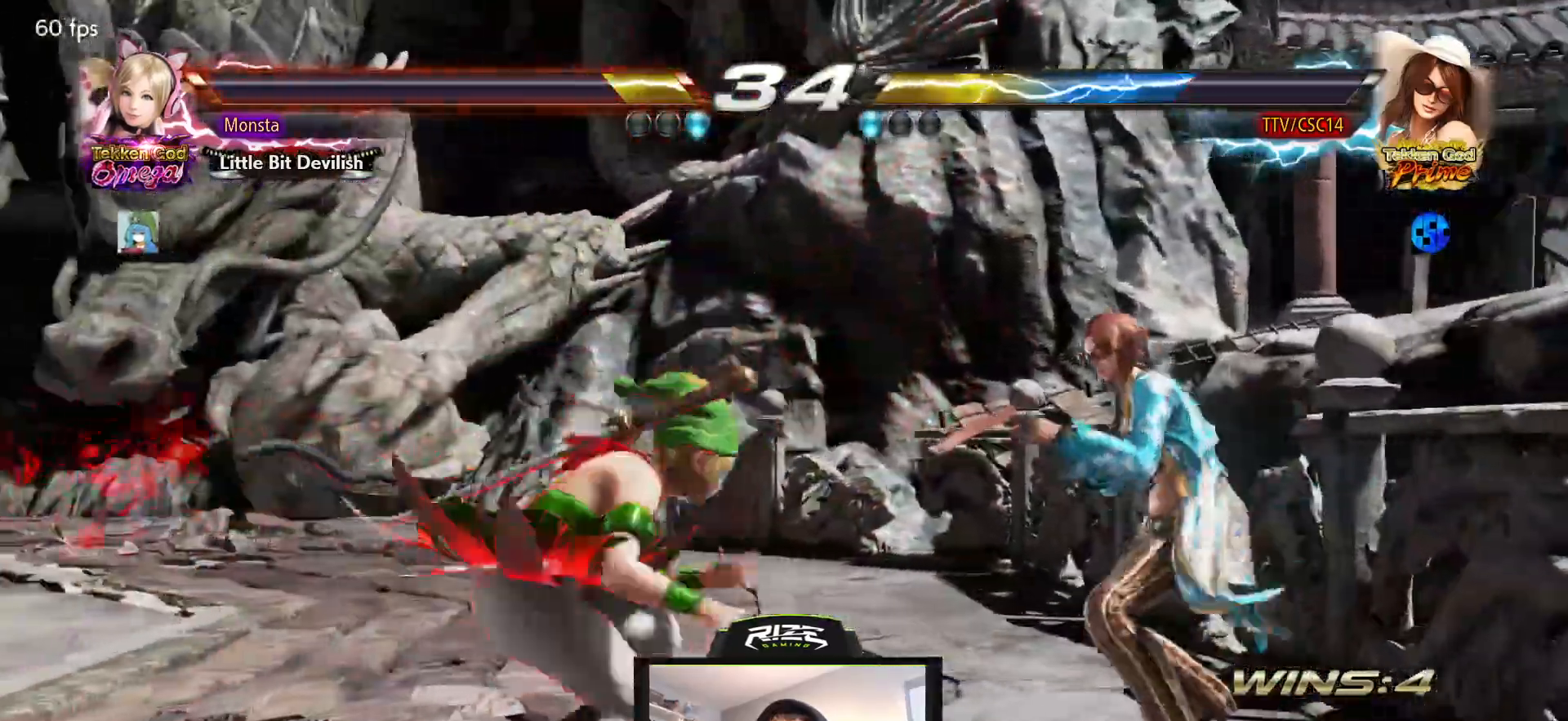
{"dt_ms": 500, "buttons": [], "left_stick": "center", "right_stick": "center", "events": [[33, "DPAD_RIGHT", "up"], [83, "DPAD_RIGHT", "down"], [183, "DPAD_UP", "down"], [317, "DPAD_RIGHT", "up"], [317, "DPAD_UP", "up"]]}
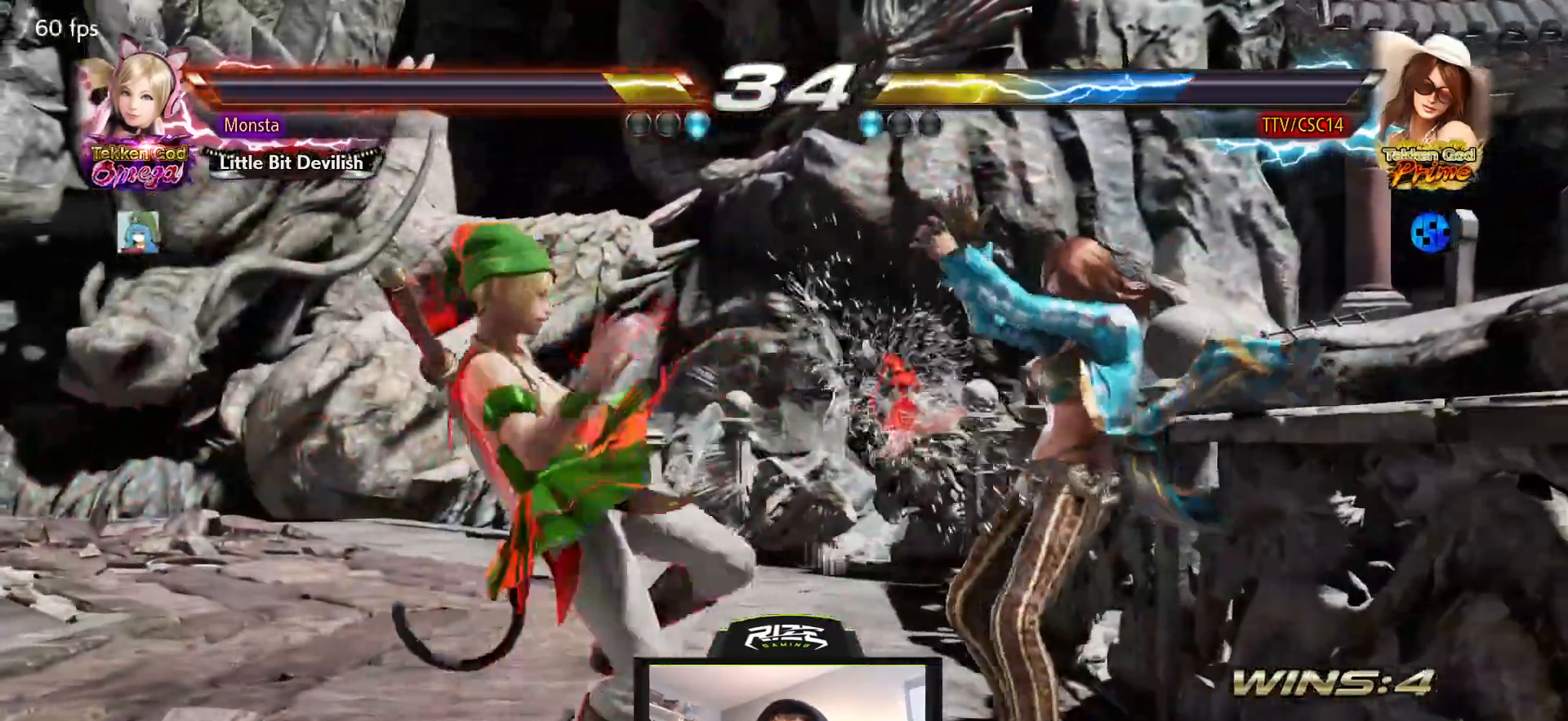
{"dt_ms": 500, "buttons": [], "left_stick": "center", "right_stick": "center", "events": [[167, "SQUARE", "down"], [267, "SQUARE", "up"], [317, "SQUARE", "down"], [433, "SQUARE", "up"]]}
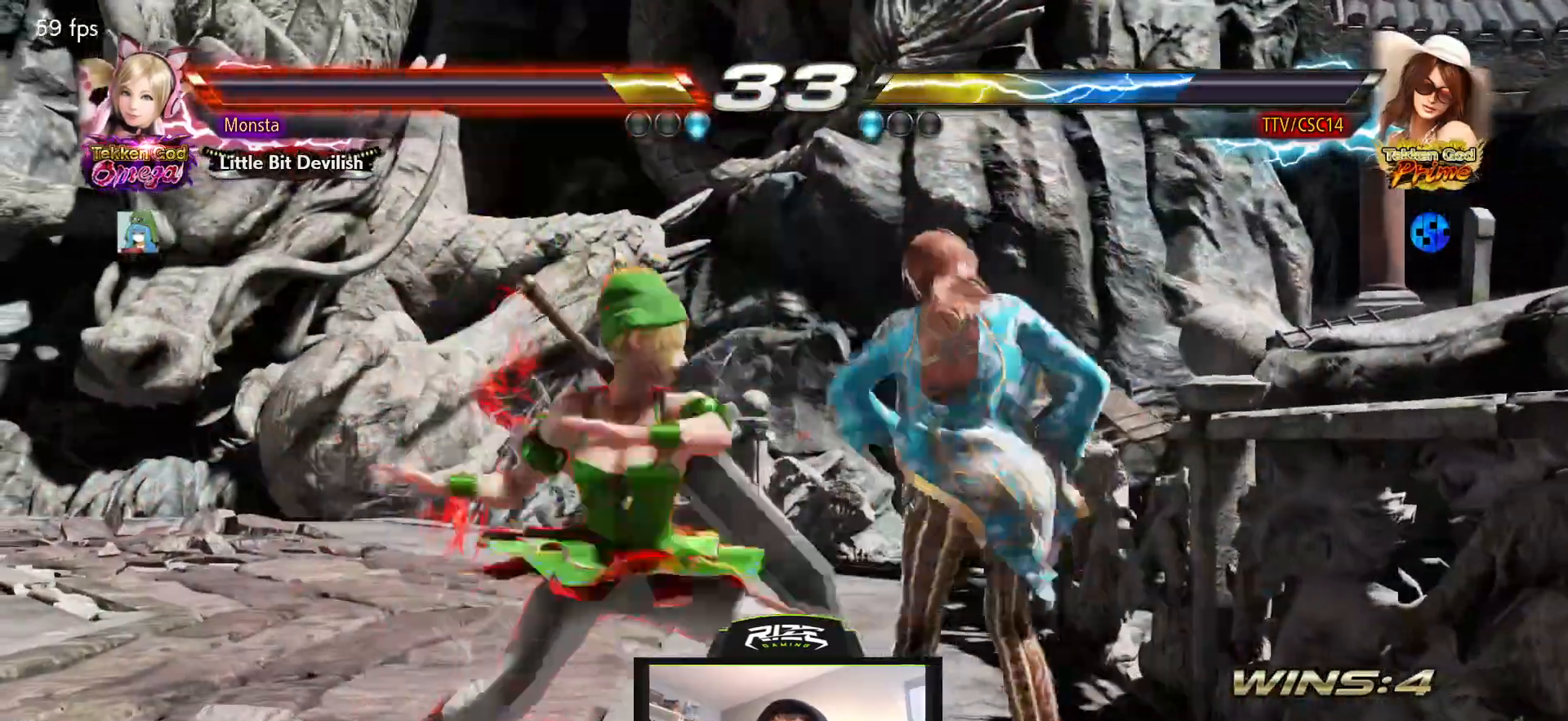
{"dt_ms": 500, "buttons": ["SQUARE", "DPAD_RIGHT"], "left_stick": "center", "right_stick": "center", "events": [[50, "SQUARE", "down"], [300, "DPAD_RIGHT", "down"]]}
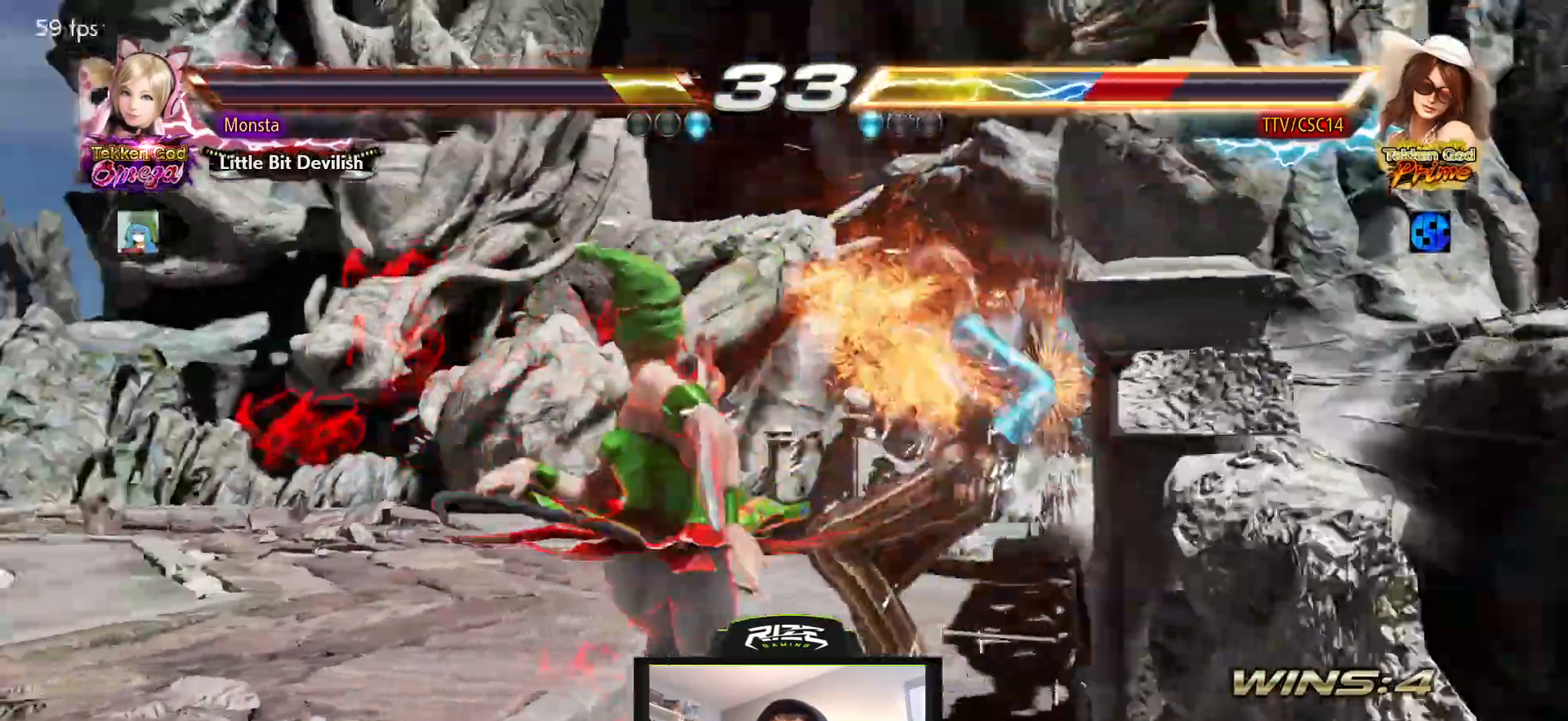
{"dt_ms": 500, "buttons": ["SQUARE", "DPAD_RIGHT"], "left_stick": "center", "right_stick": "center", "events": [[133, "SQUARE", "up"], [150, "DPAD_RIGHT", "up"], [250, "SQUARE", "down"], [333, "SQUARE", "up"], [400, "DPAD_RIGHT", "down"], [417, "SQUARE", "down"]]}
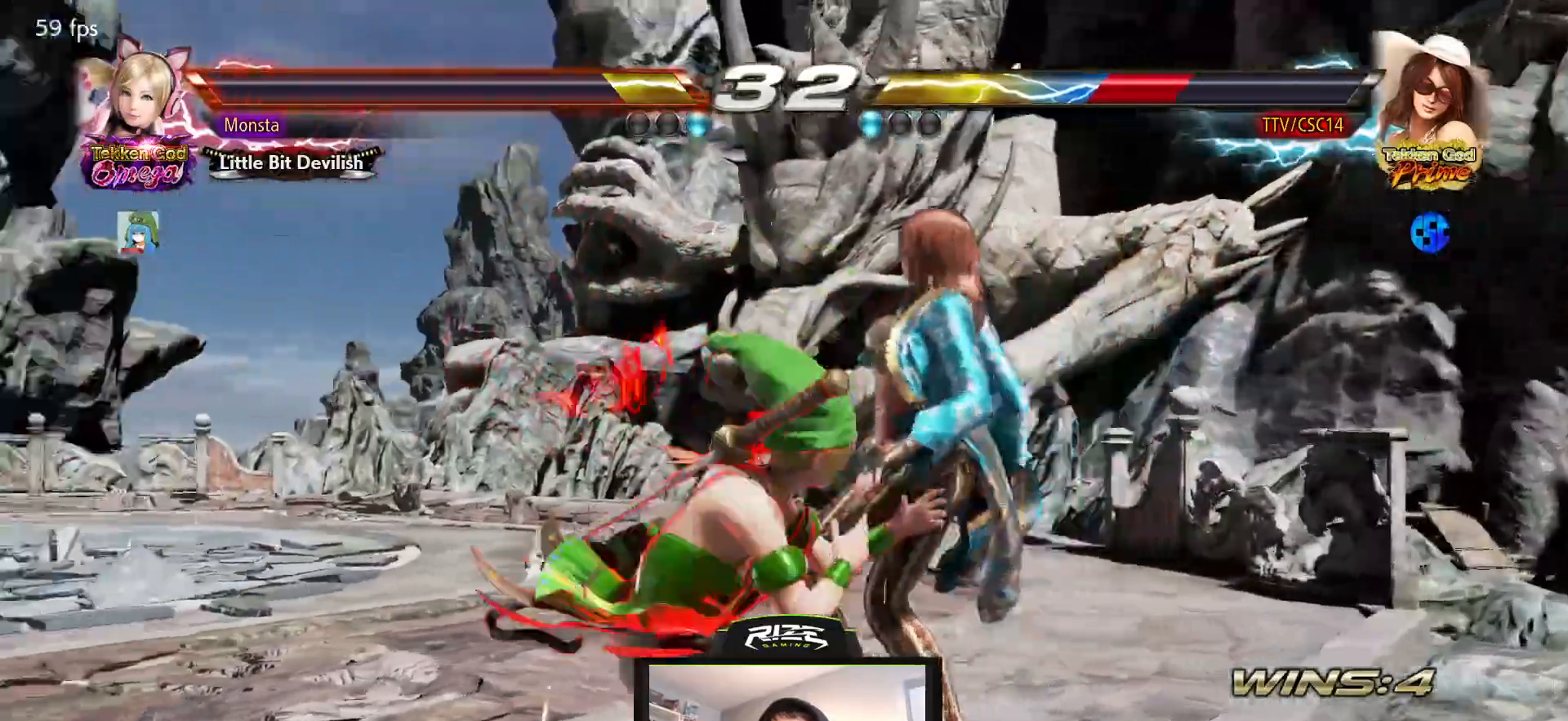
{"dt_ms": 500, "buttons": ["SQUARE", "DPAD_RIGHT"], "left_stick": "center", "right_stick": "center"}
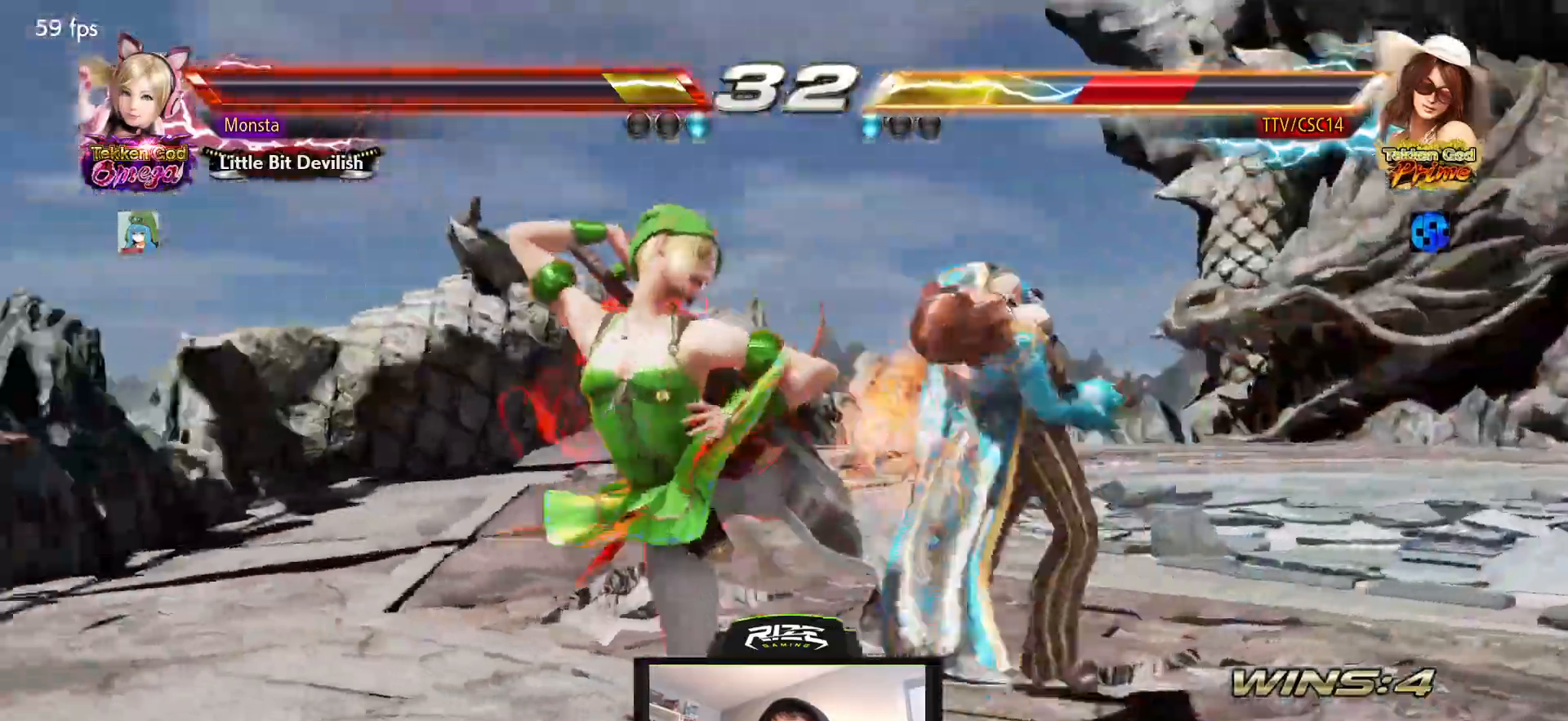
{"dt_ms": 500, "buttons": ["DPAD_RIGHT"], "left_stick": "center", "right_stick": "center", "events": [[317, "SQUARE", "up"], [467, "CROSS", "down"], [500, "CROSS", "up"]]}
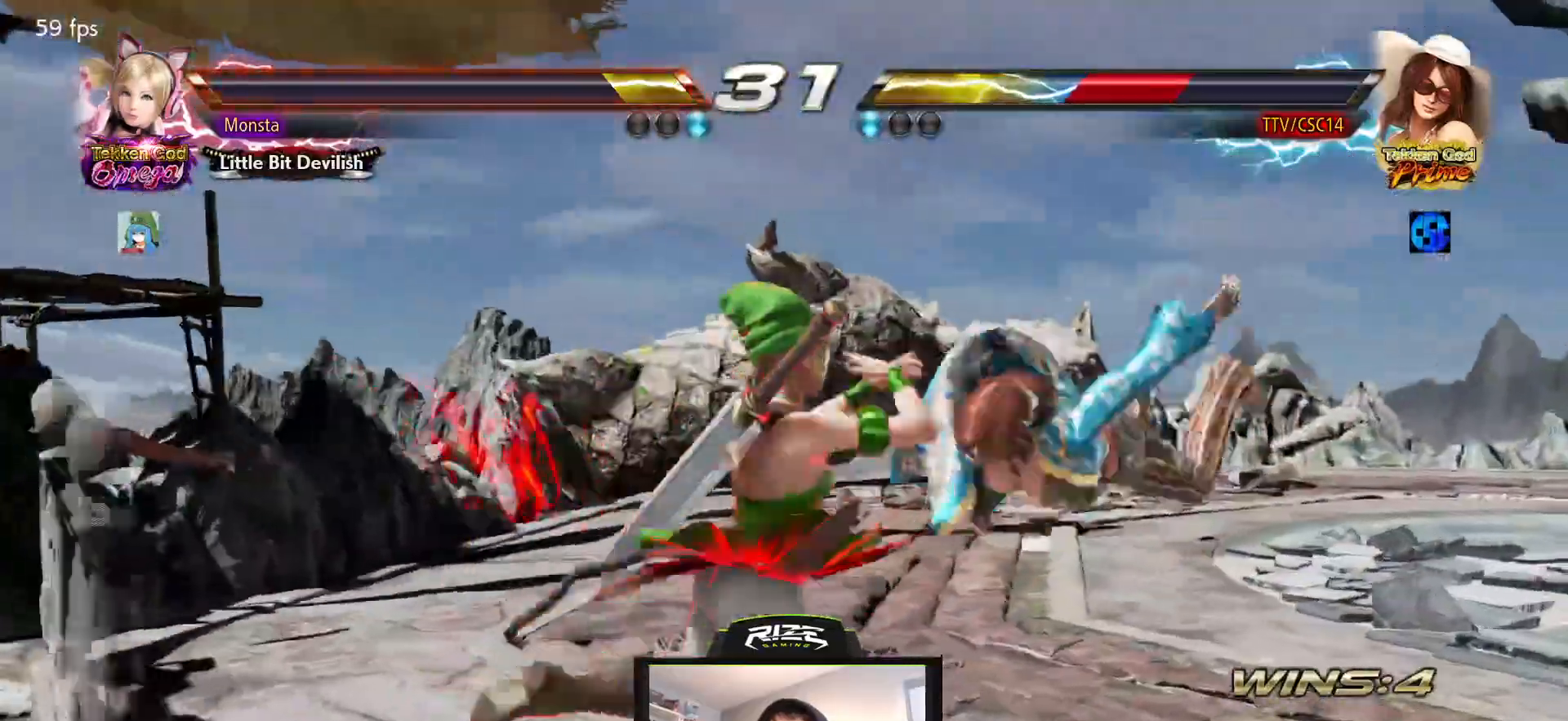
{"dt_ms": 500, "buttons": ["CROSS", "DPAD_RIGHT"], "left_stick": "center", "right_stick": "center", "events": [[83, "CROSS", "down"], [183, "CROSS", "up"], [450, "CROSS", "down"]]}
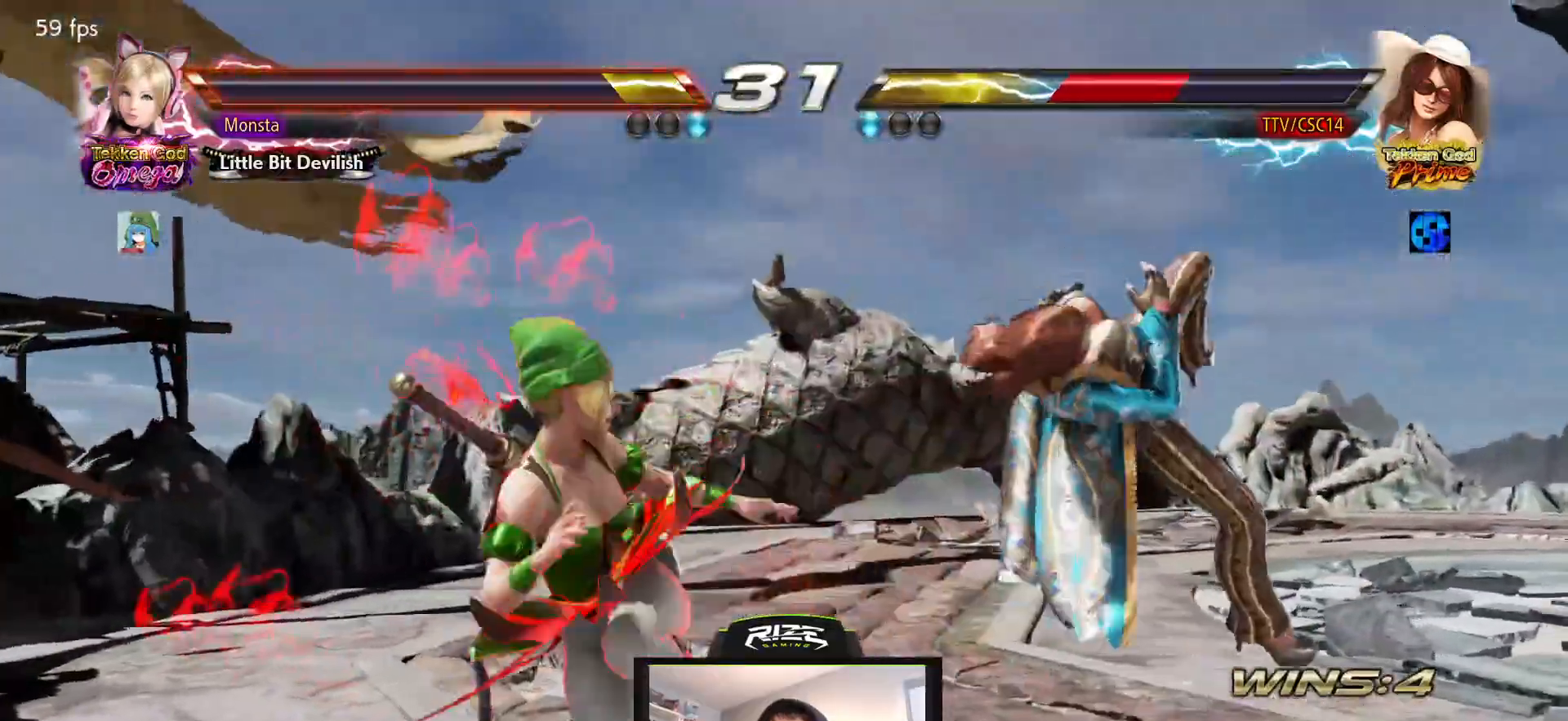
{"dt_ms": 500, "buttons": ["CROSS", "DPAD_RIGHT"], "left_stick": "center", "right_stick": "center", "events": [[17, "CROSS", "up"], [100, "CROSS", "down"], [400, "CROSS", "up"], [467, "CROSS", "down"]]}
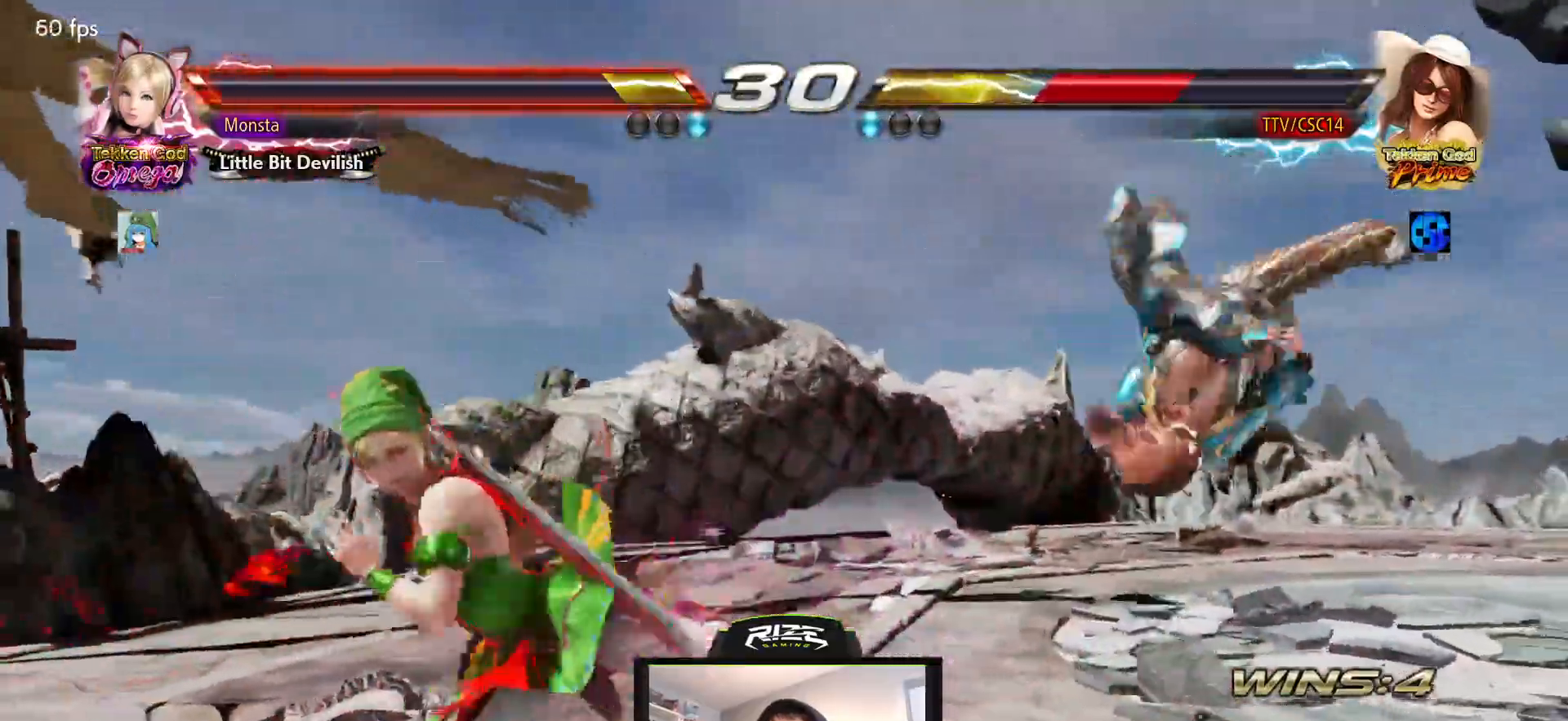
{"dt_ms": 1000, "buttons": ["CROSS", "DPAD_RIGHT"], "left_stick": "center", "right_stick": "center"}
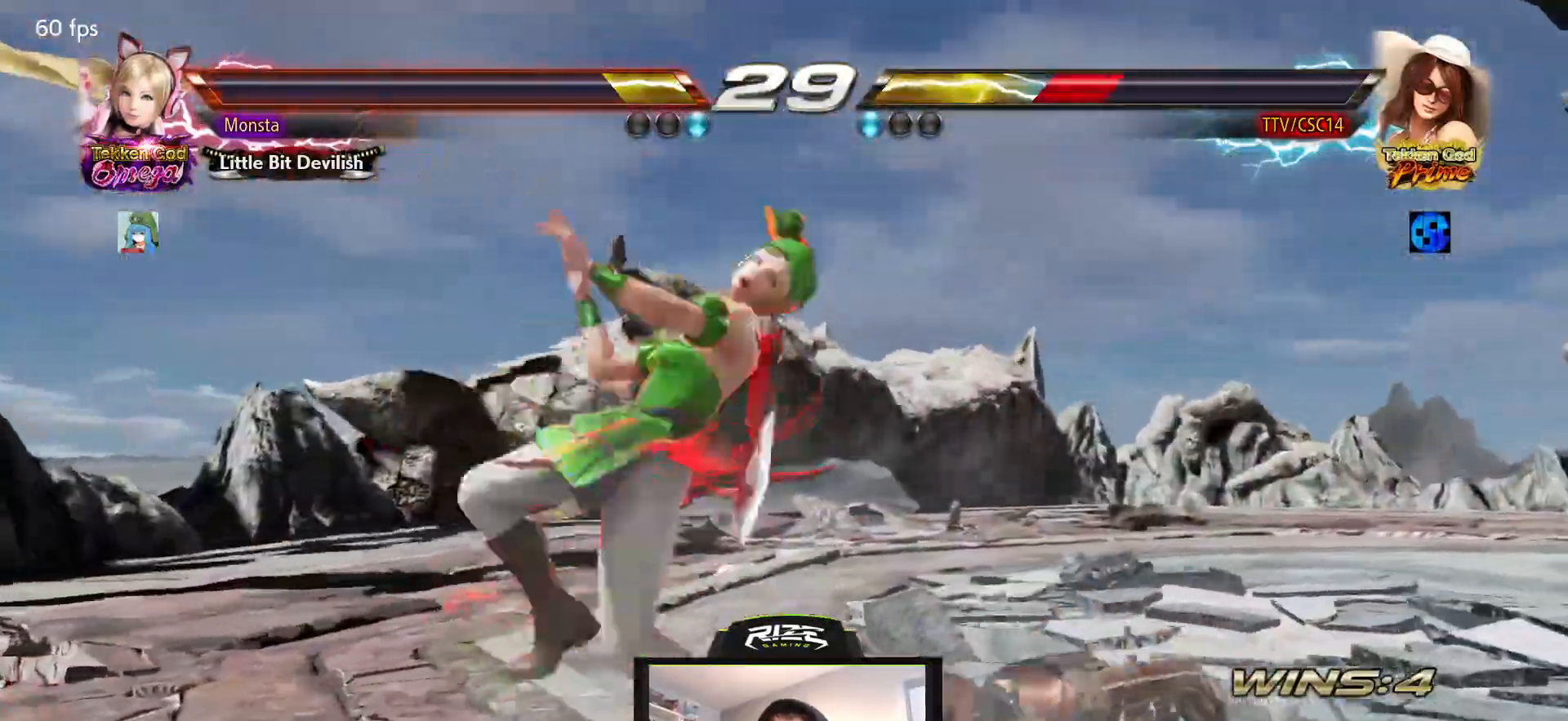
{"dt_ms": 500, "buttons": ["CROSS", "DPAD_RIGHT"], "left_stick": "center", "right_stick": "center"}
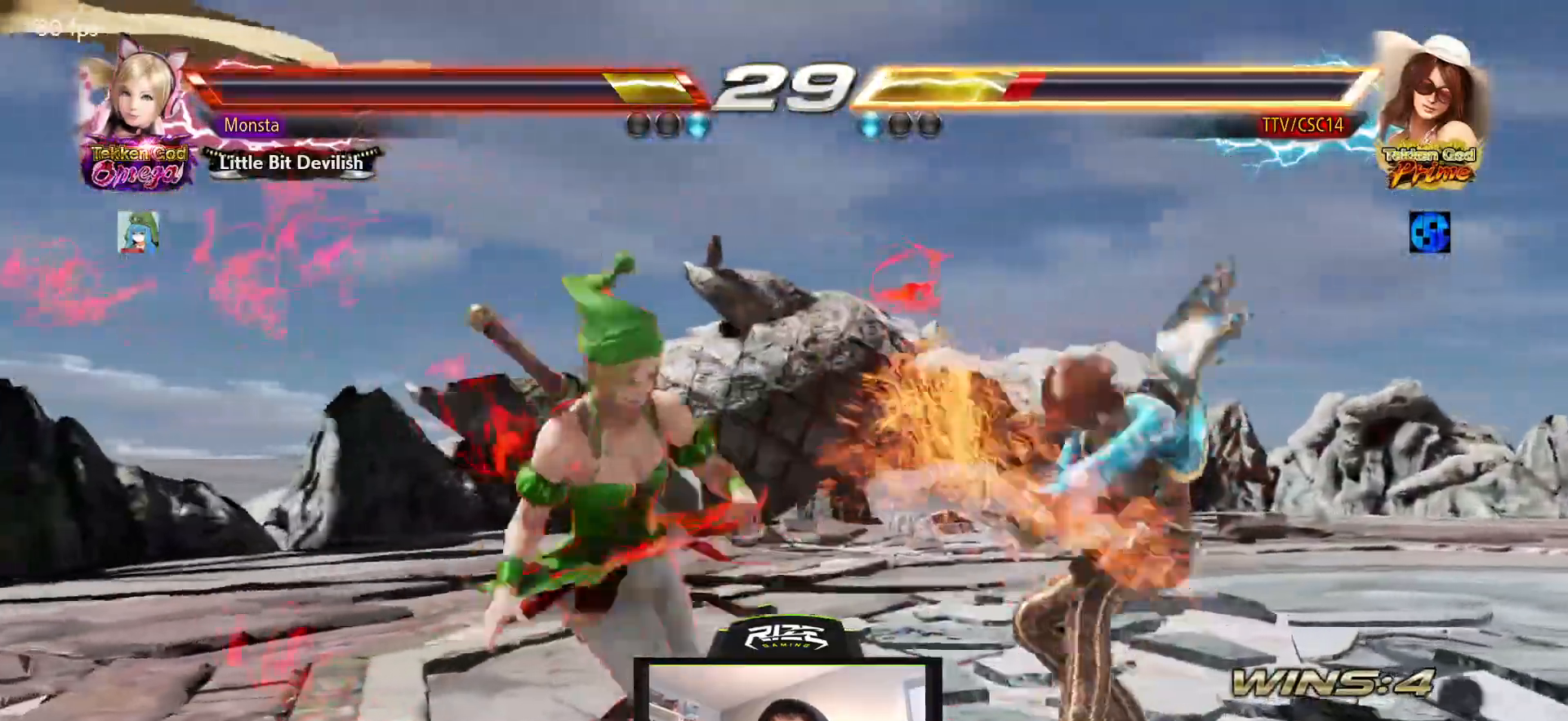
{"dt_ms": 500, "buttons": [], "left_stick": "center", "right_stick": "center", "events": [[50, "CROSS", "up"], [67, "DPAD_RIGHT", "up"], [100, "CIRCLE", "down"], [500, "CIRCLE", "up"]]}
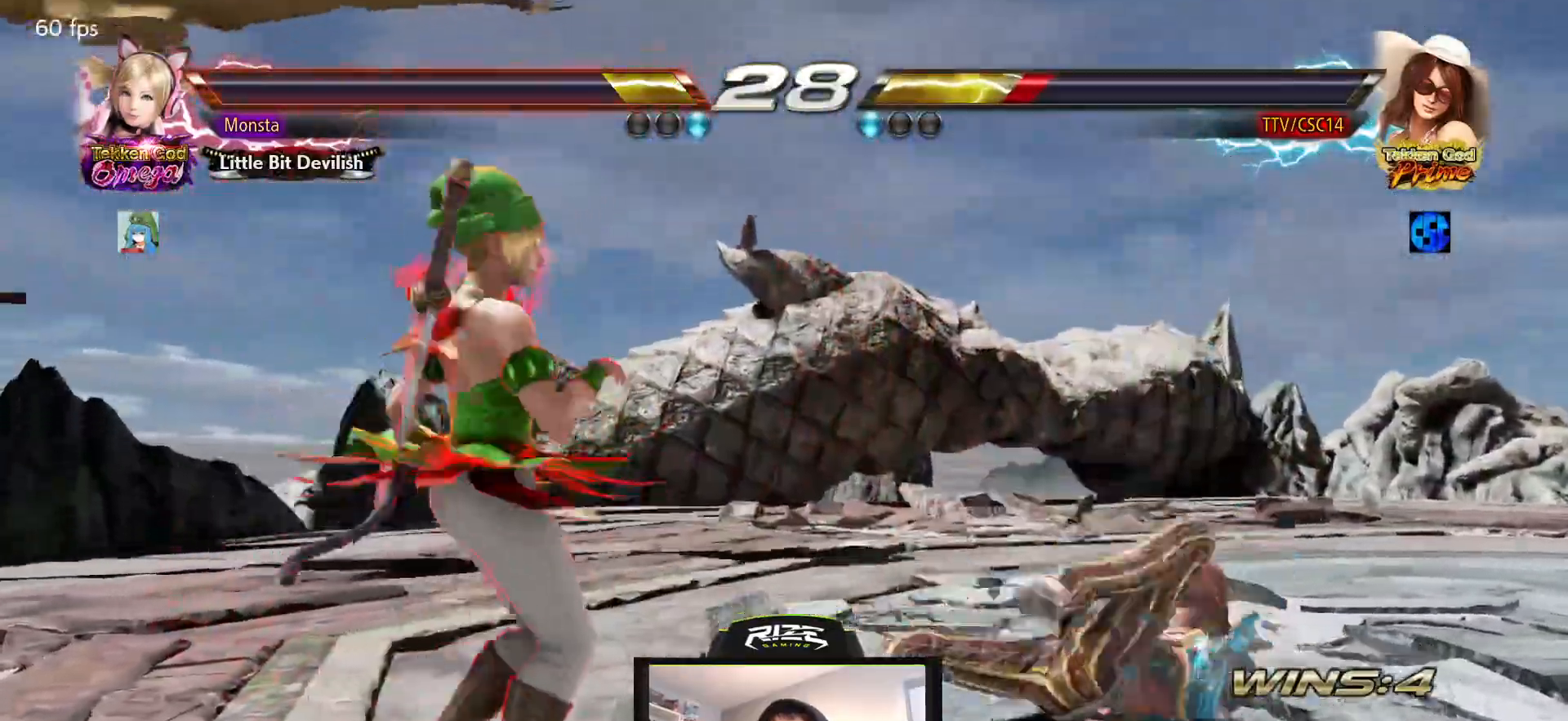
{"dt_ms": 500, "buttons": ["DPAD_RIGHT"], "left_stick": "center", "right_stick": "center", "events": [[150, "DPAD_RIGHT", "down"], [367, "CIRCLE", "down"], [500, "CIRCLE", "up"]]}